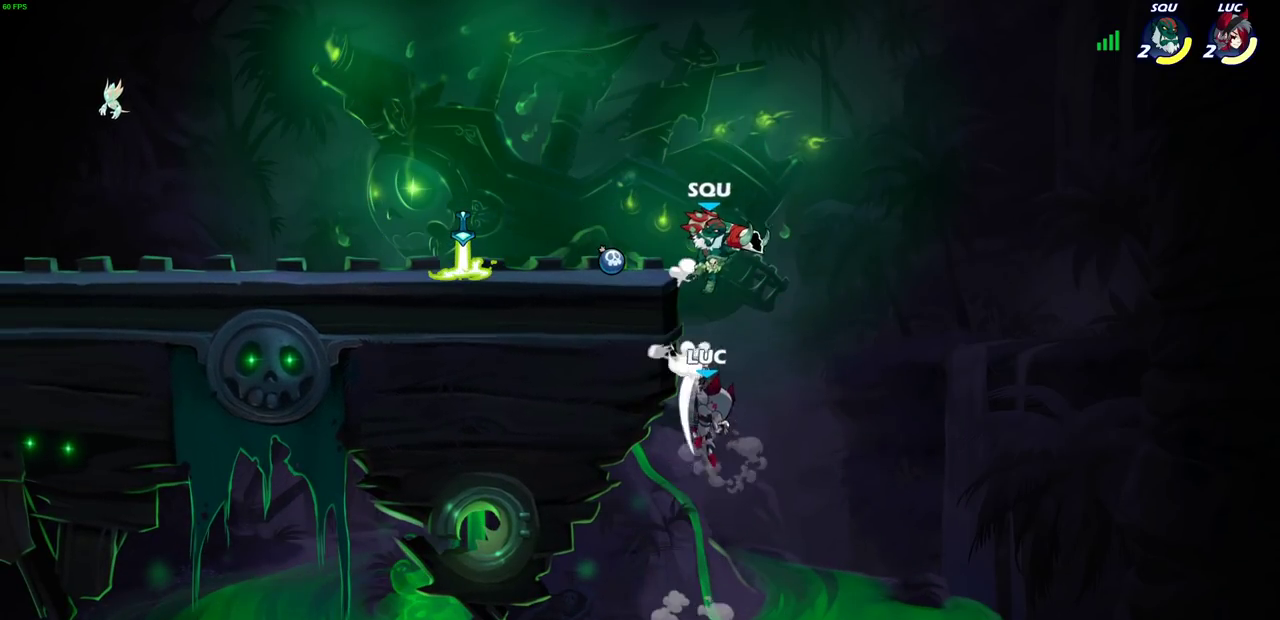
Gameplay with a controller (PlayStation layout); each line is a JSON object with the inputs held at the frame after it (dt_ms = milliseconds from this image to that frame). "events" lists button and stick changes between this image and that frame as [ms after this image, input, new state], when the widget could be followed in between.
{"dt_ms": 800, "buttons": [], "left_stick": "down-left", "right_stick": "center"}
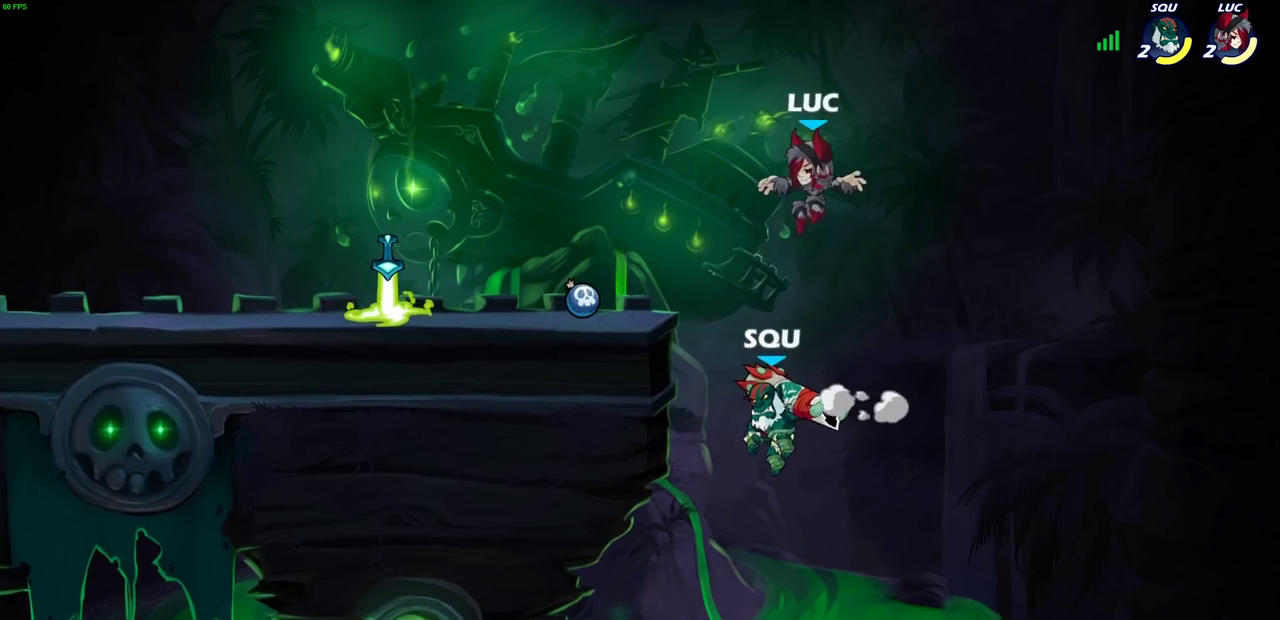
{"dt_ms": 400, "buttons": [], "left_stick": "center", "right_stick": "center", "events": [[67, "left_stick", "down"], [133, "SQUARE", "down"], [217, "SQUARE", "up"], [267, "left_stick", "center"]]}
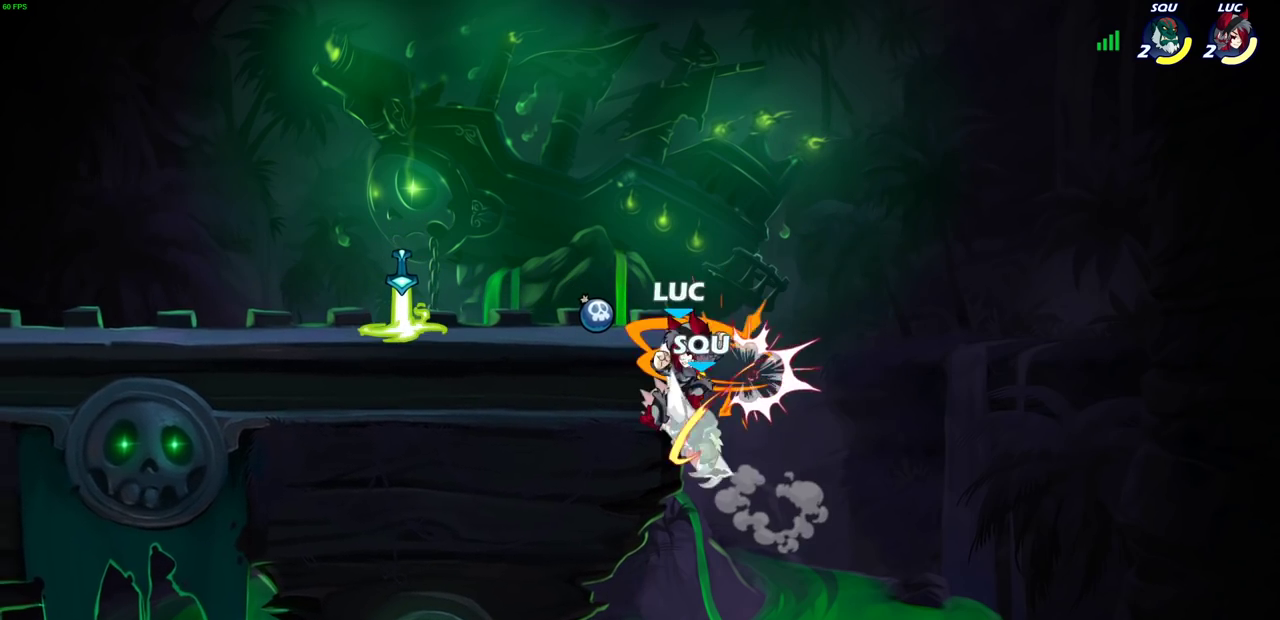
{"dt_ms": 300, "buttons": [], "left_stick": "right", "right_stick": "center", "events": [[283, "left_stick", "right"]]}
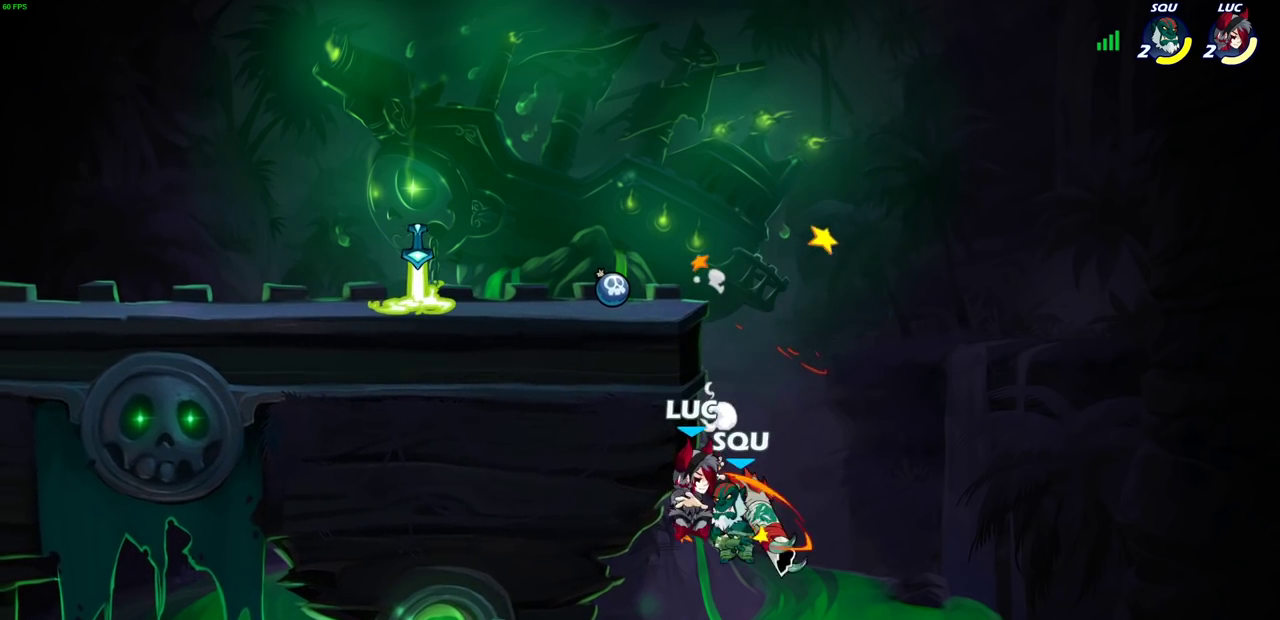
{"dt_ms": 600, "buttons": [], "left_stick": "center", "right_stick": "center", "events": [[83, "CROSS", "down"], [133, "left_stick", "down-left"], [233, "CROSS", "up"], [233, "left_stick", "up"], [300, "left_stick", "up-left"], [317, "CROSS", "down"], [350, "left_stick", "left"], [450, "left_stick", "down-left"], [483, "CROSS", "up"], [483, "SQUARE", "down"], [533, "SQUARE", "up"], [533, "left_stick", "down"], [600, "left_stick", "center"]]}
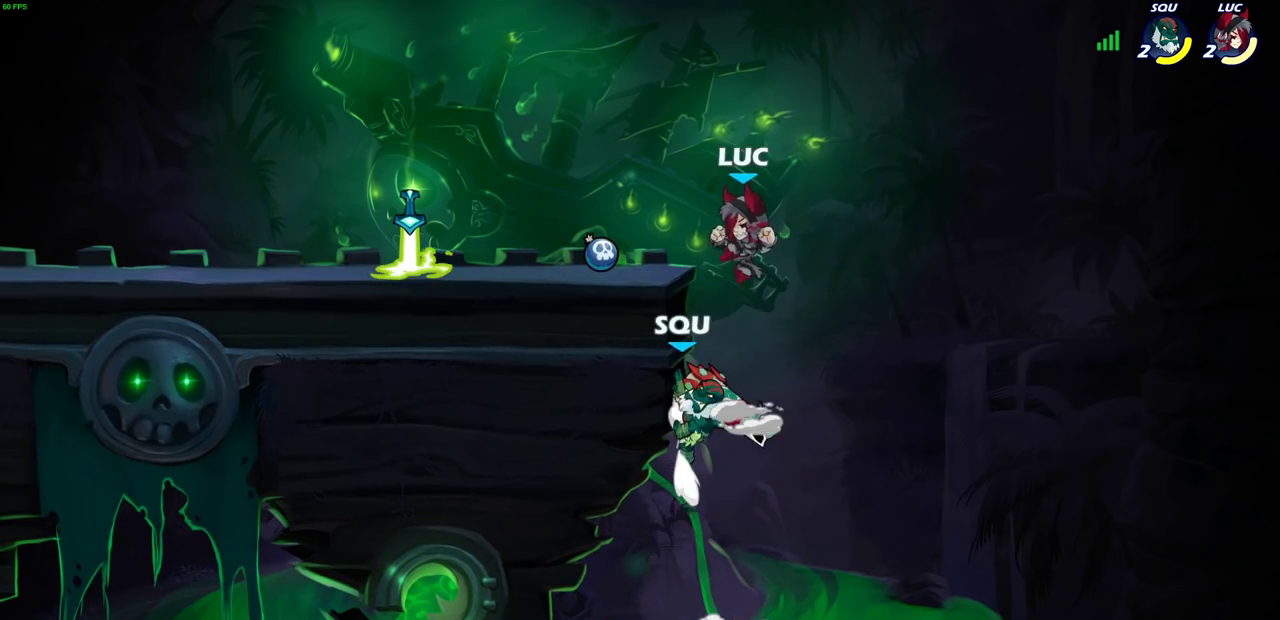
{"dt_ms": 600, "buttons": ["CROSS"], "left_stick": "up-right", "right_stick": "center", "events": [[200, "left_stick", "left"], [450, "left_stick", "up-right"], [533, "left_stick", "right"], [583, "left_stick", "up-right"], [600, "CROSS", "down"]]}
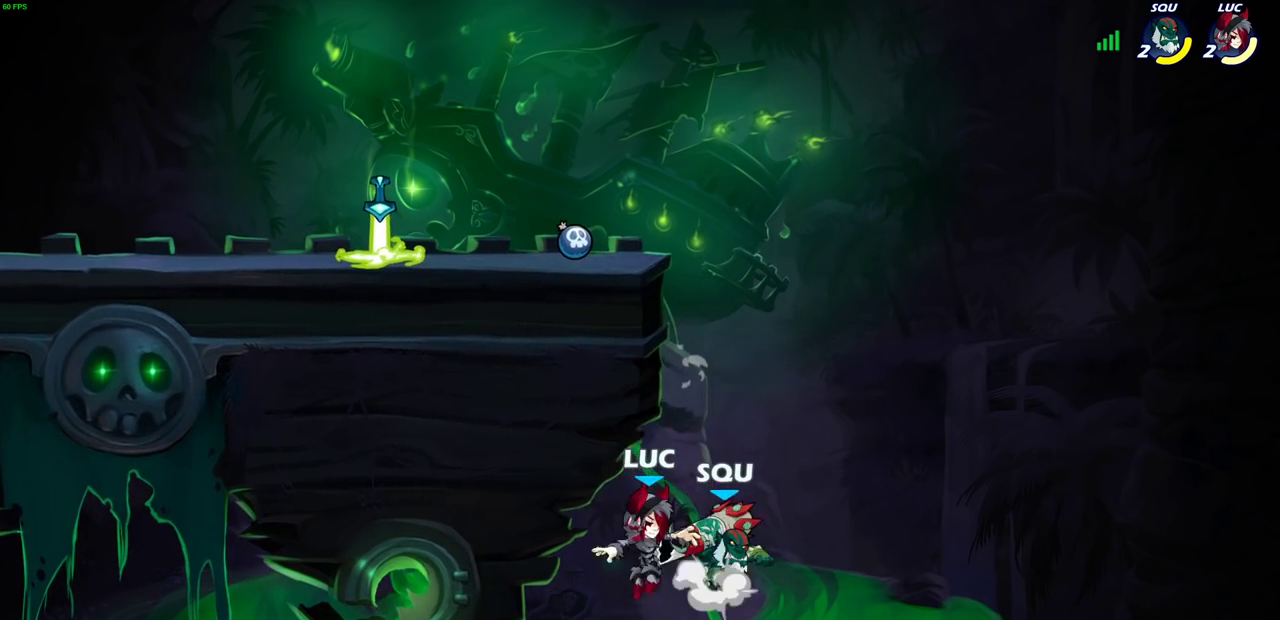
{"dt_ms": 300, "buttons": [], "left_stick": "center", "right_stick": "center", "events": [[133, "SQUARE", "down"], [150, "CROSS", "up"], [150, "left_stick", "down"], [200, "left_stick", "down-left"], [217, "SQUARE", "up"], [250, "left_stick", "center"]]}
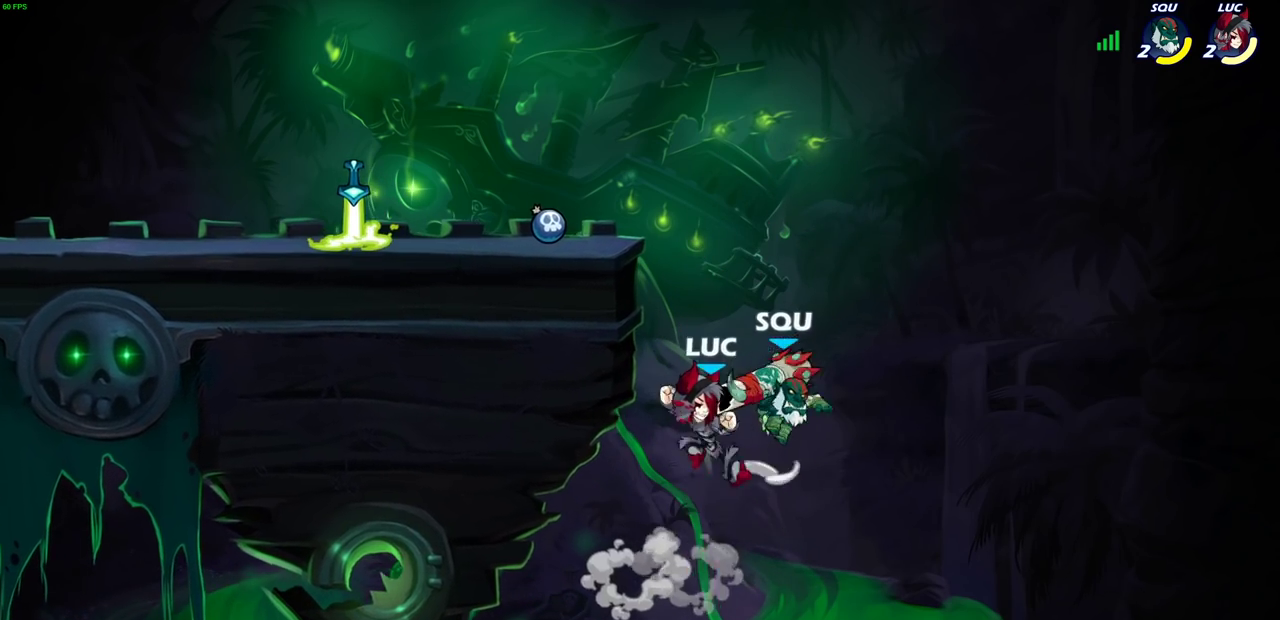
{"dt_ms": 700, "buttons": [], "left_stick": "up-right", "right_stick": "center", "events": [[467, "CROSS", "down"], [467, "left_stick", "up-left"], [567, "CIRCLE", "down"], [583, "CROSS", "up"], [650, "left_stick", "up-right"], [700, "CIRCLE", "up"]]}
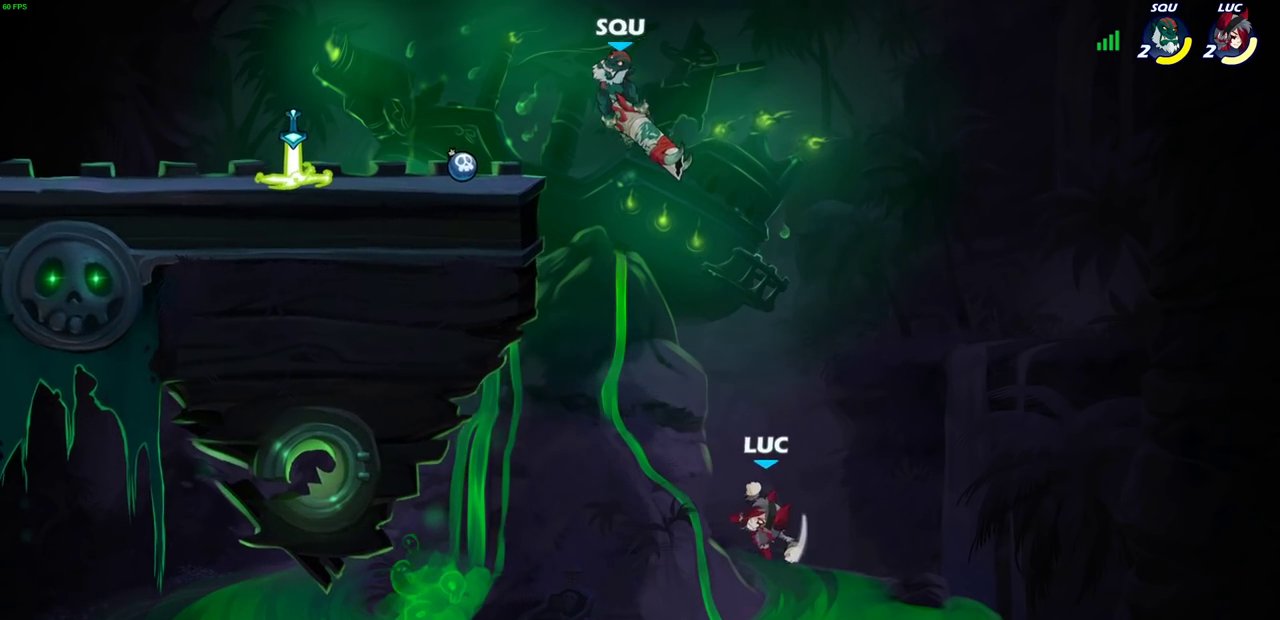
{"dt_ms": 700, "buttons": [], "left_stick": "left", "right_stick": "center", "events": [[83, "left_stick", "down-left"], [200, "left_stick", "up-left"], [417, "left_stick", "left"]]}
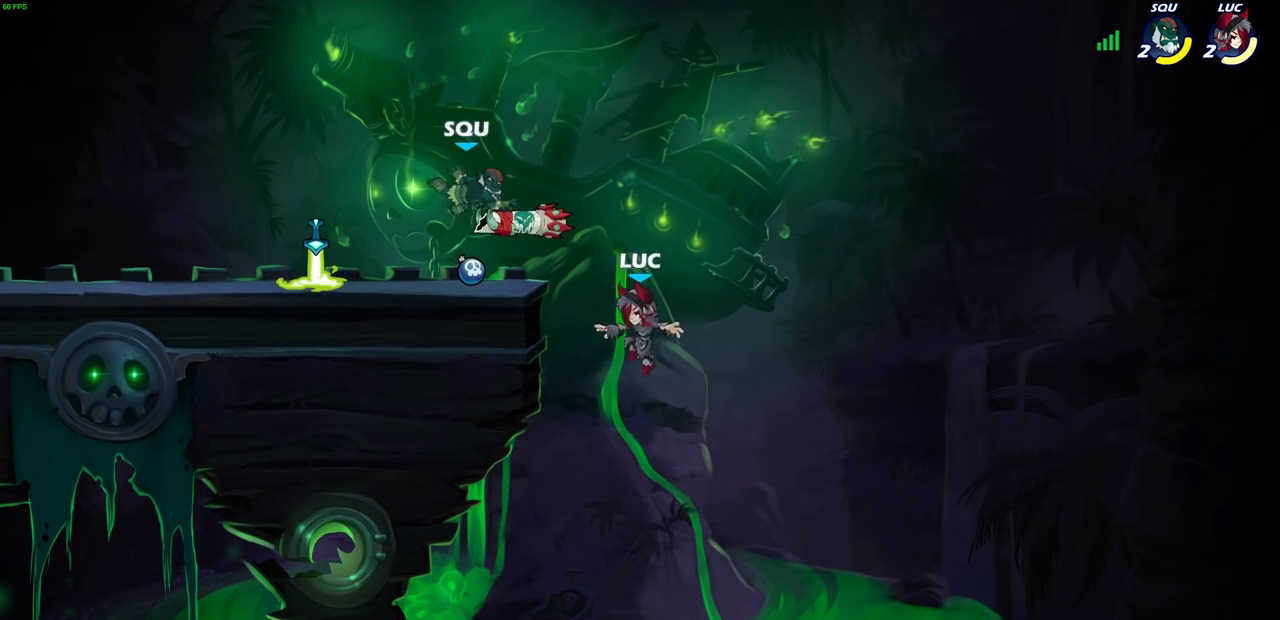
{"dt_ms": 300, "buttons": [], "left_stick": "center", "right_stick": "center", "events": [[17, "R2", "down"], [183, "R2", "up"], [283, "left_stick", "center"]]}
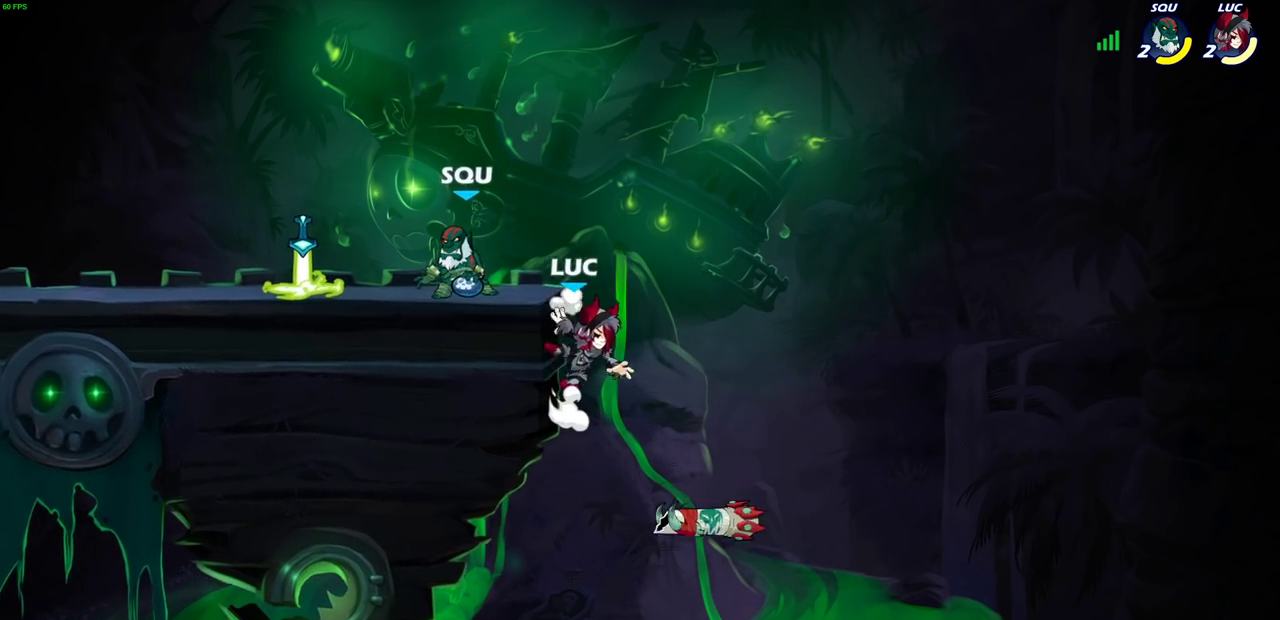
{"dt_ms": 700, "buttons": ["CROSS"], "left_stick": "up-right", "right_stick": "center", "events": [[33, "left_stick", "up-left"], [83, "left_stick", "center"], [133, "left_stick", "right"], [233, "left_stick", "left"], [283, "CROSS", "down"], [367, "CROSS", "up"], [400, "left_stick", "right"], [633, "CROSS", "down"], [667, "left_stick", "up-right"]]}
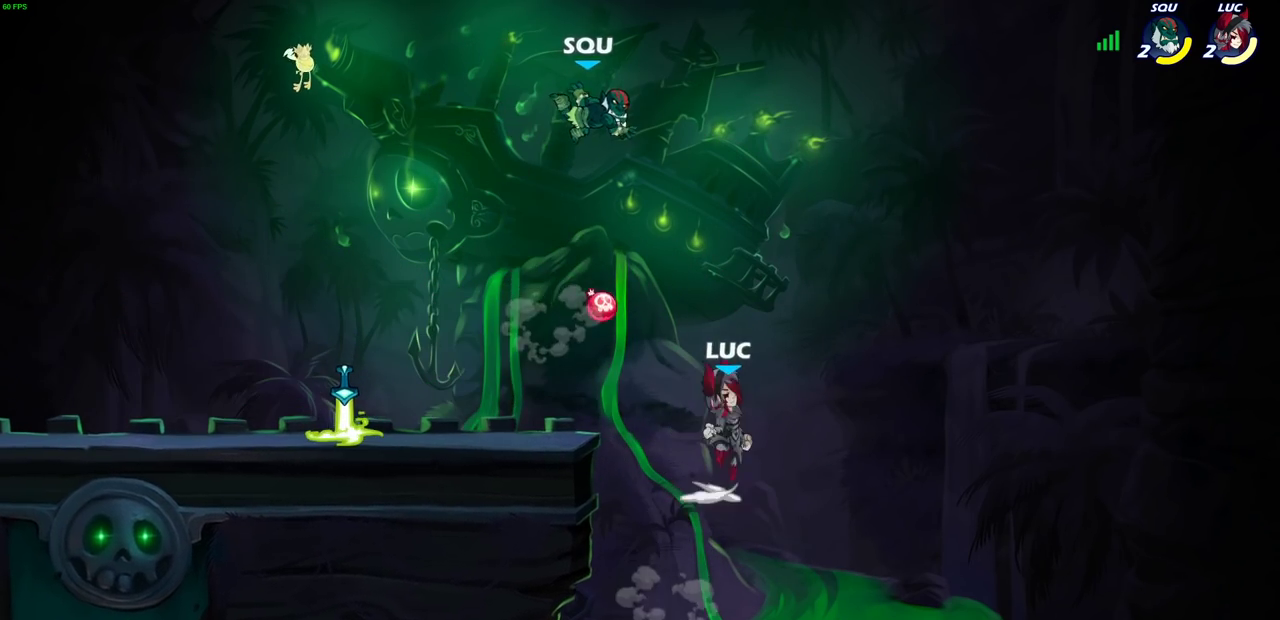
{"dt_ms": 300, "buttons": [], "left_stick": "left", "right_stick": "center", "events": [[117, "CROSS", "up"], [117, "left_stick", "up-left"], [167, "left_stick", "left"]]}
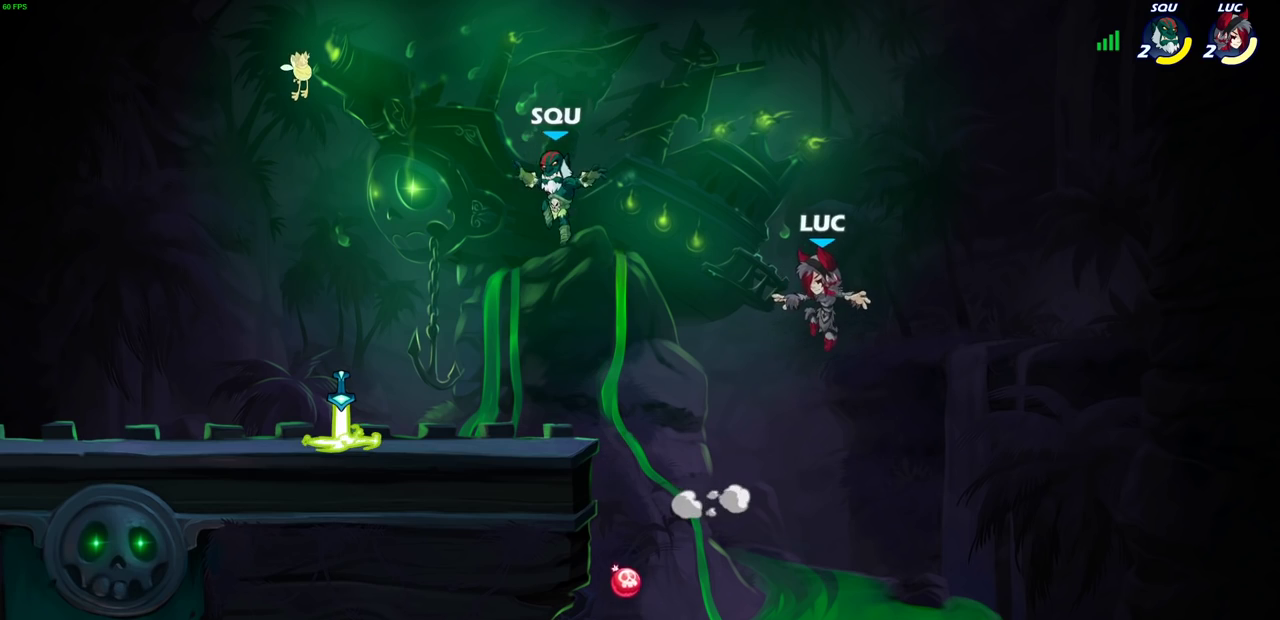
{"dt_ms": 600, "buttons": [], "left_stick": "up-left", "right_stick": "center", "events": [[133, "left_stick", "down-left"], [383, "CIRCLE", "down"], [383, "left_stick", "up-left"], [450, "CIRCLE", "up"]]}
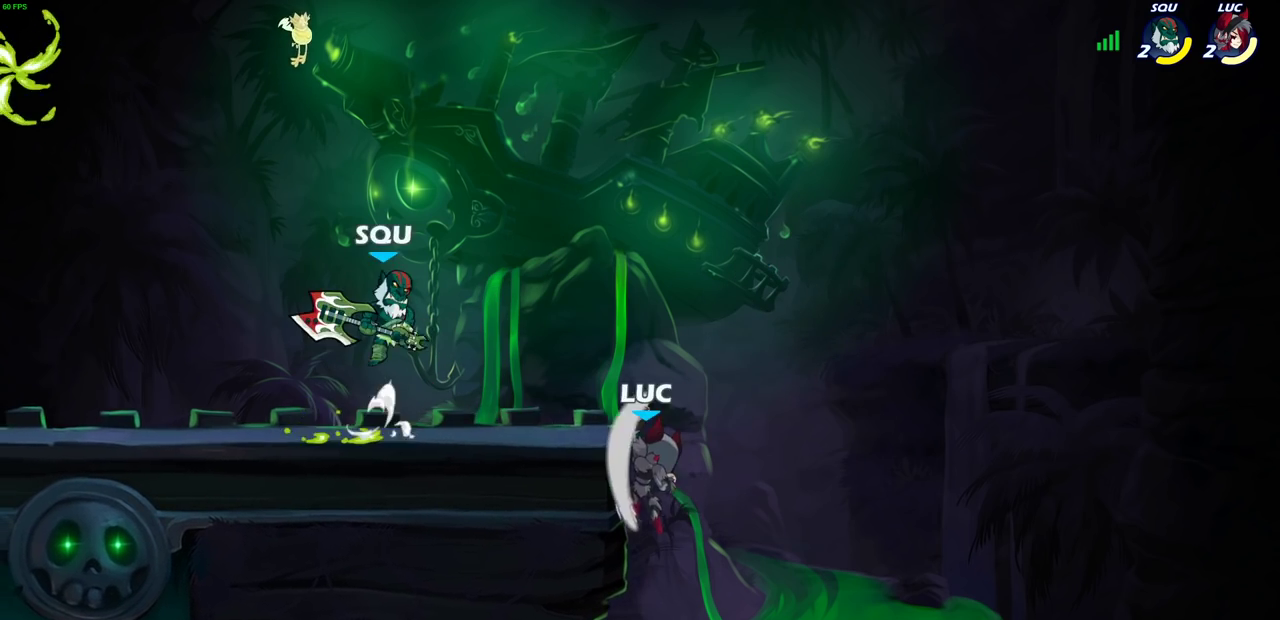
{"dt_ms": 400, "buttons": ["SQUARE"], "left_stick": "center", "right_stick": "center", "events": [[250, "left_stick", "left"], [350, "left_stick", "center"], [367, "SQUARE", "down"]]}
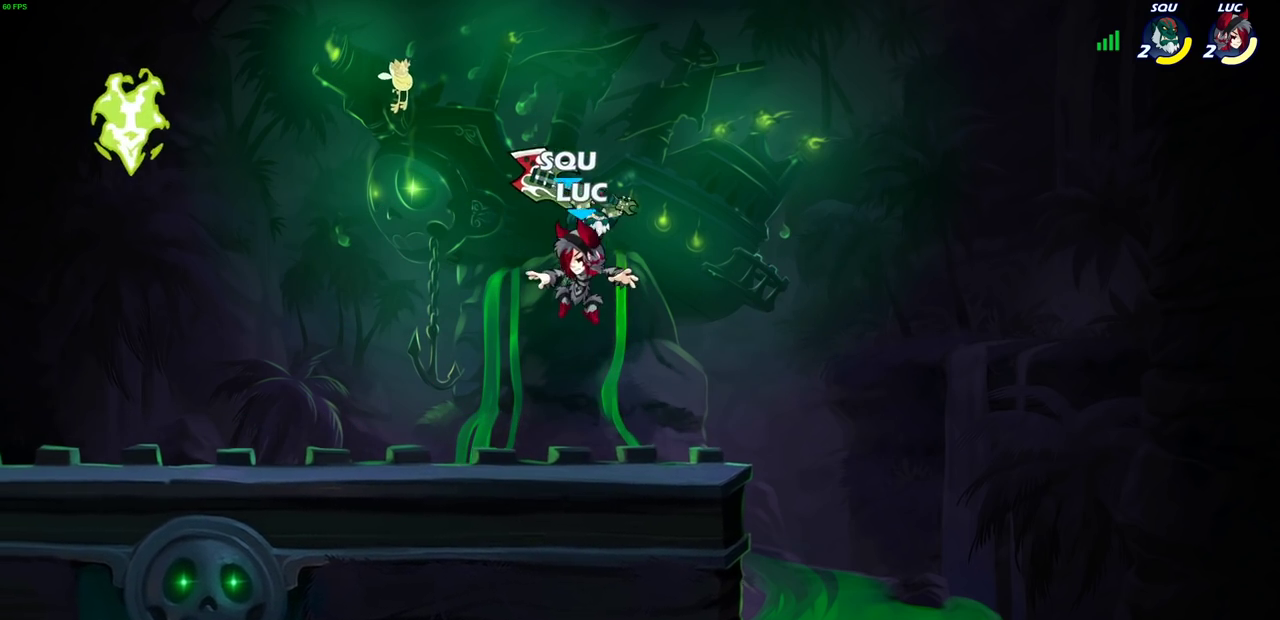
{"dt_ms": 300, "buttons": [], "left_stick": "right", "right_stick": "center", "events": [[50, "SQUARE", "up"], [117, "SQUARE", "down"], [233, "SQUARE", "up"], [283, "left_stick", "right"]]}
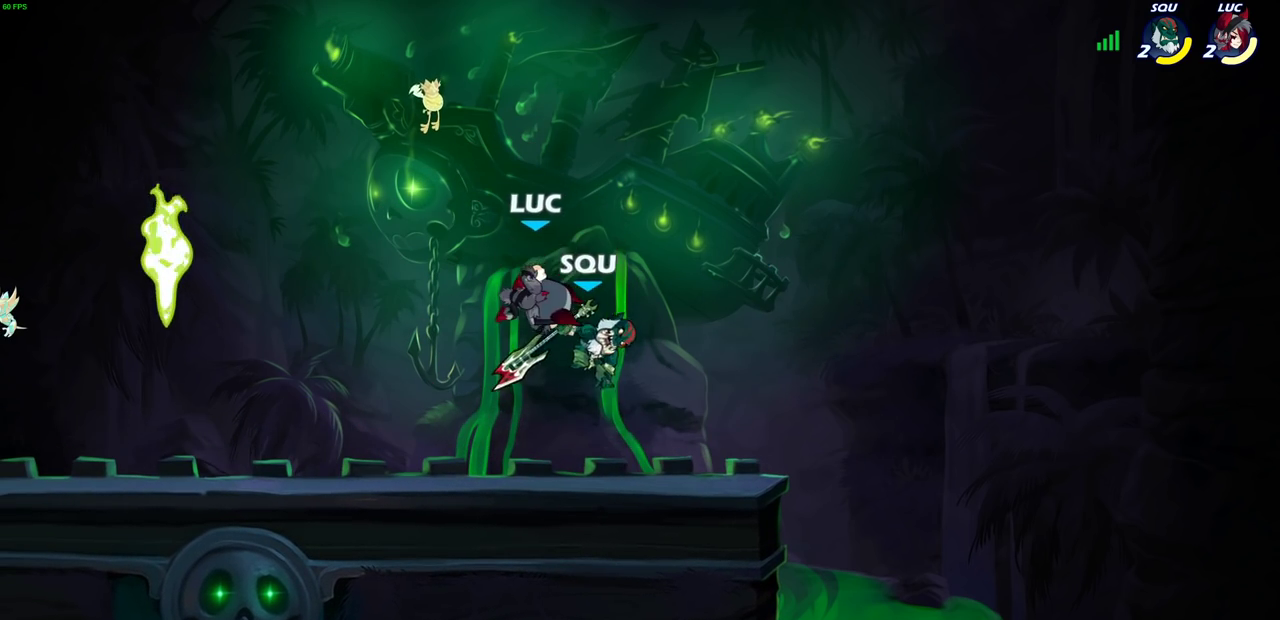
{"dt_ms": 700, "buttons": ["R2"], "left_stick": "left", "right_stick": "center", "events": [[50, "SQUARE", "down"], [167, "SQUARE", "up"], [500, "left_stick", "up-left"], [583, "left_stick", "left"], [700, "R2", "down"]]}
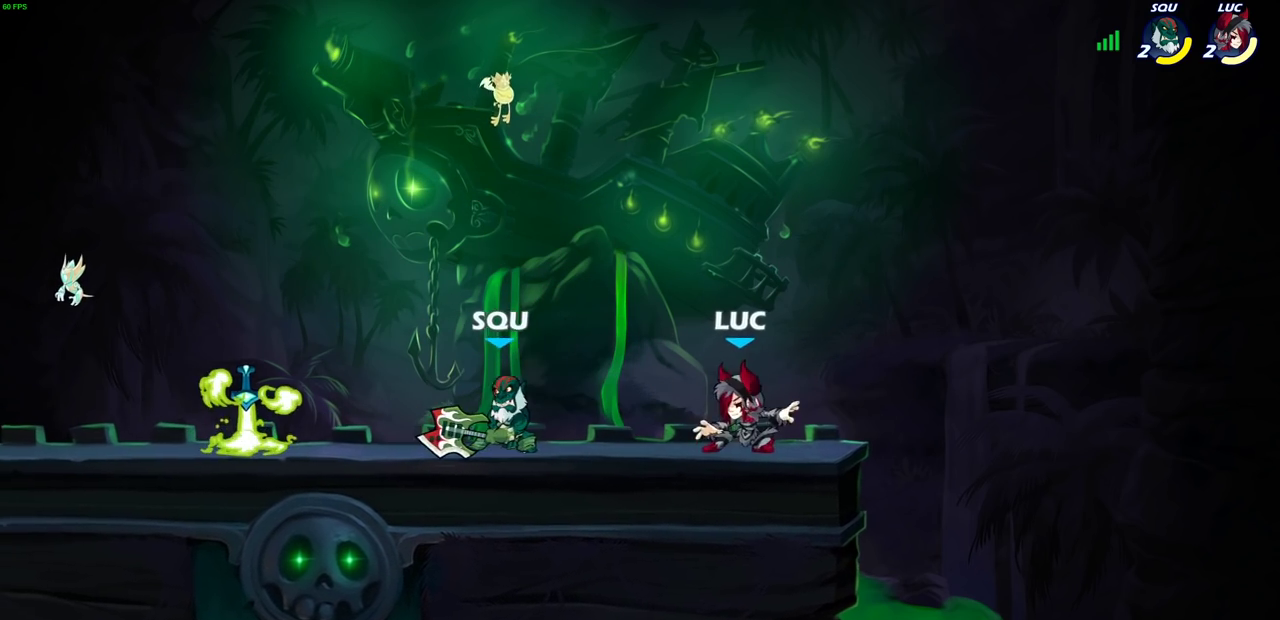
{"dt_ms": 700, "buttons": [], "left_stick": "center", "right_stick": "center", "events": [[50, "left_stick", "up-right"], [100, "SQUARE", "down"], [100, "left_stick", "down-left"], [117, "R2", "up"], [200, "SQUARE", "up"], [250, "left_stick", "center"], [283, "CROSS", "down"], [333, "CIRCLE", "down"], [367, "CROSS", "up"], [433, "CIRCLE", "up"], [517, "left_stick", "right"], [650, "left_stick", "center"]]}
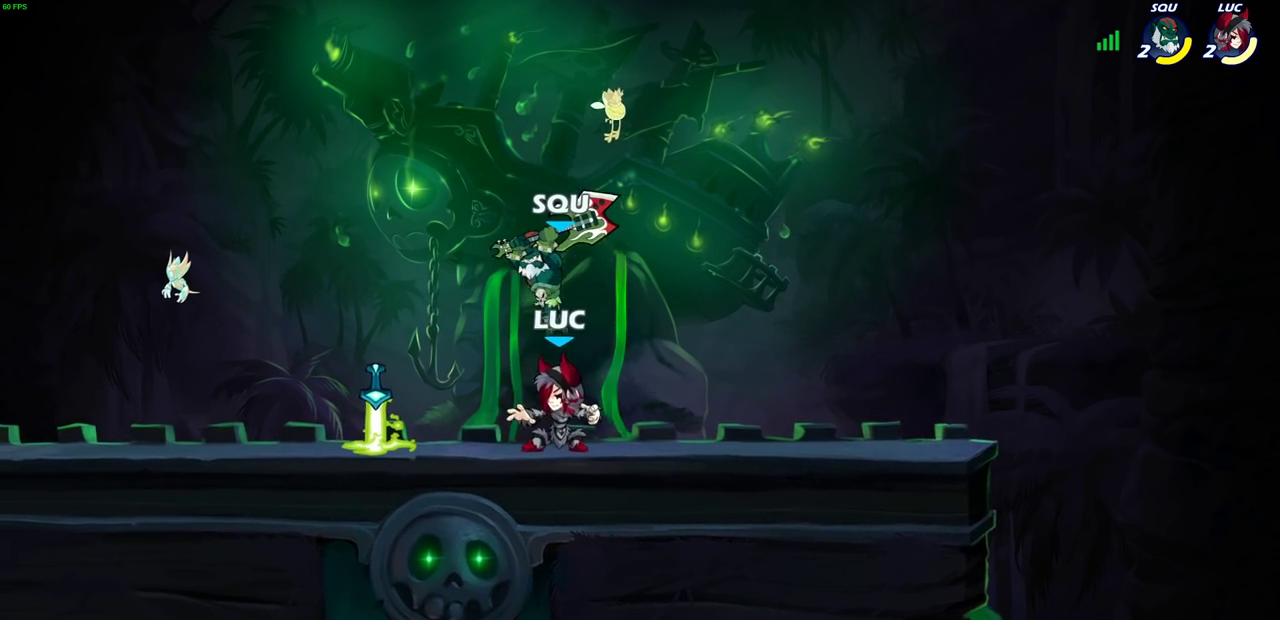
{"dt_ms": 300, "buttons": ["R2"], "left_stick": "center", "right_stick": "center", "events": [[50, "R2", "down"]]}
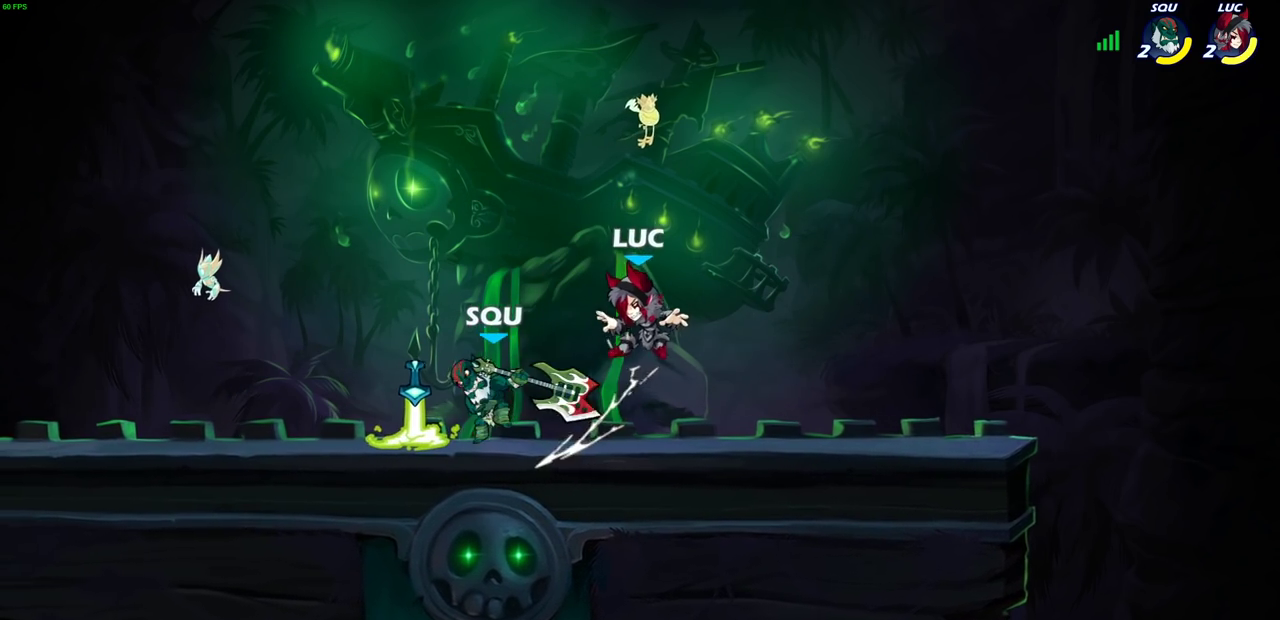
{"dt_ms": 500, "buttons": [], "left_stick": "down", "right_stick": "center", "events": [[33, "left_stick", "left"], [50, "R2", "up"], [183, "CROSS", "down"], [250, "R2", "down"], [250, "left_stick", "down-right"], [333, "CROSS", "up"], [383, "left_stick", "down-left"], [450, "R2", "up"], [500, "left_stick", "down"]]}
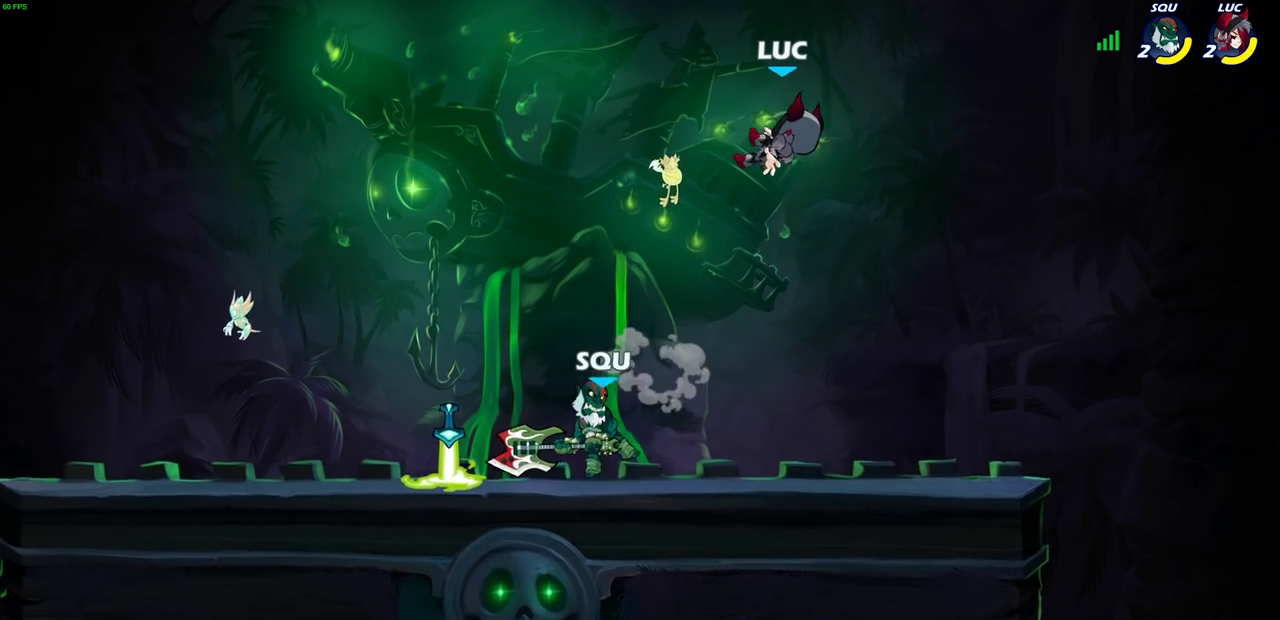
{"dt_ms": 500, "buttons": [], "left_stick": "down-right", "right_stick": "center", "events": [[117, "left_stick", "center"], [217, "left_stick", "down-right"]]}
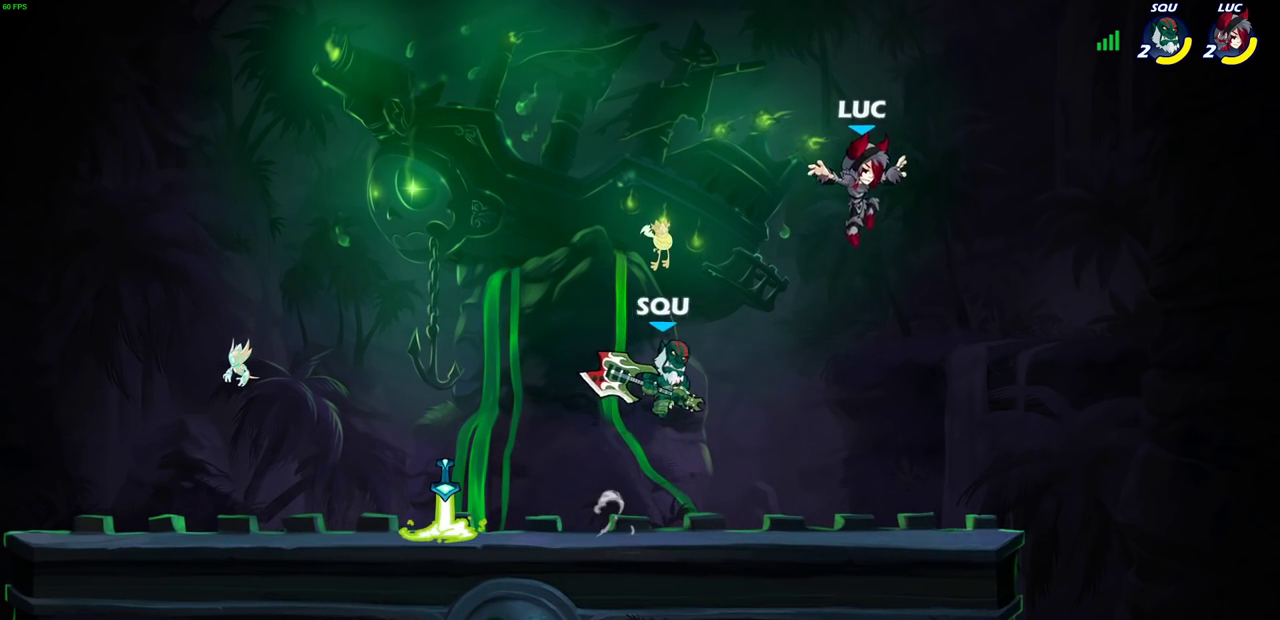
{"dt_ms": 500, "buttons": ["R2"], "left_stick": "center", "right_stick": "center"}
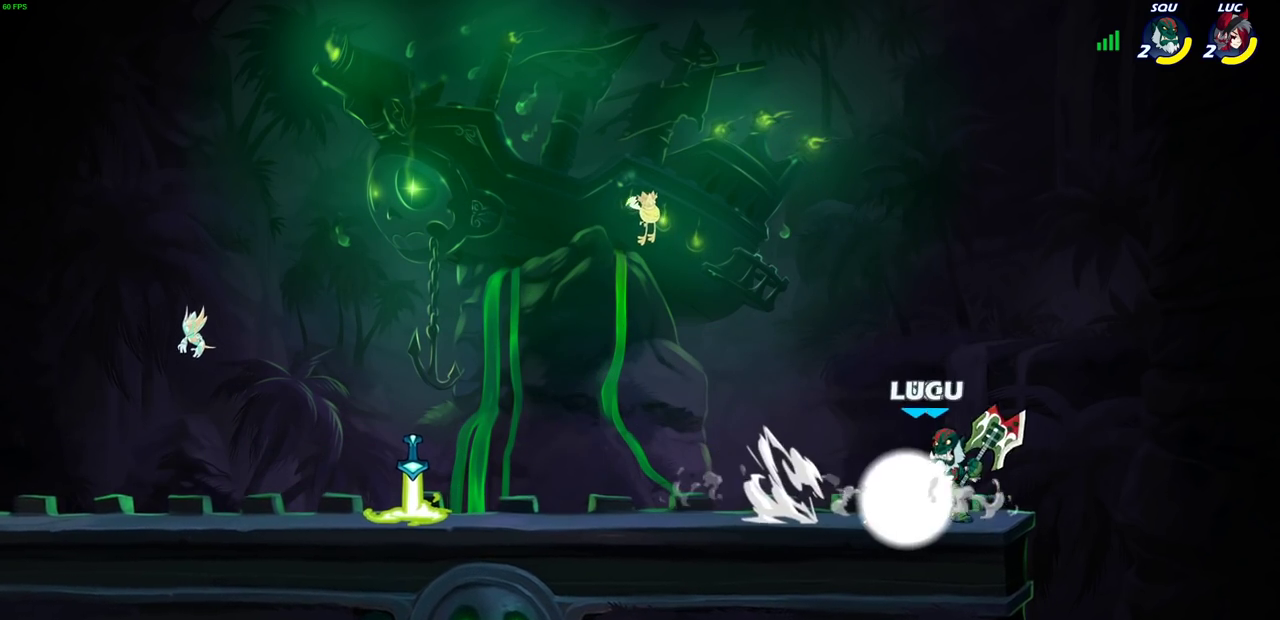
{"dt_ms": 500, "buttons": ["R2"], "left_stick": "right", "right_stick": "center", "events": [[350, "left_stick", "right"]]}
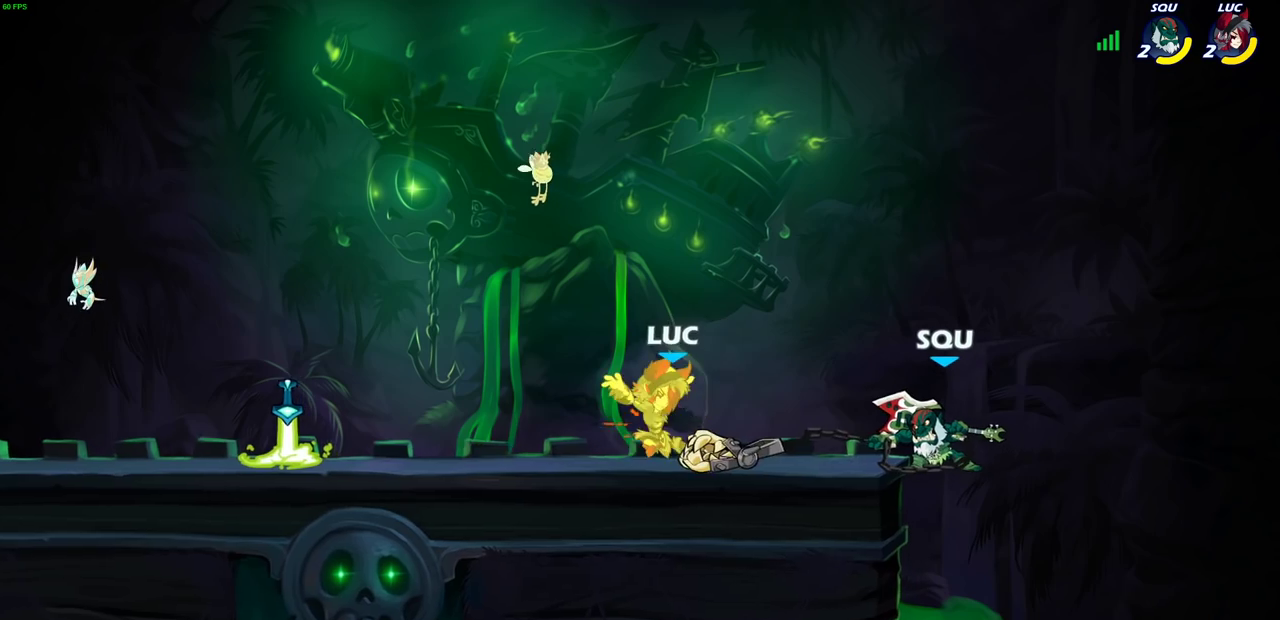
{"dt_ms": 600, "buttons": [], "left_stick": "right", "right_stick": "center", "events": [[67, "left_stick", "center"], [183, "R2", "up"], [467, "left_stick", "right"]]}
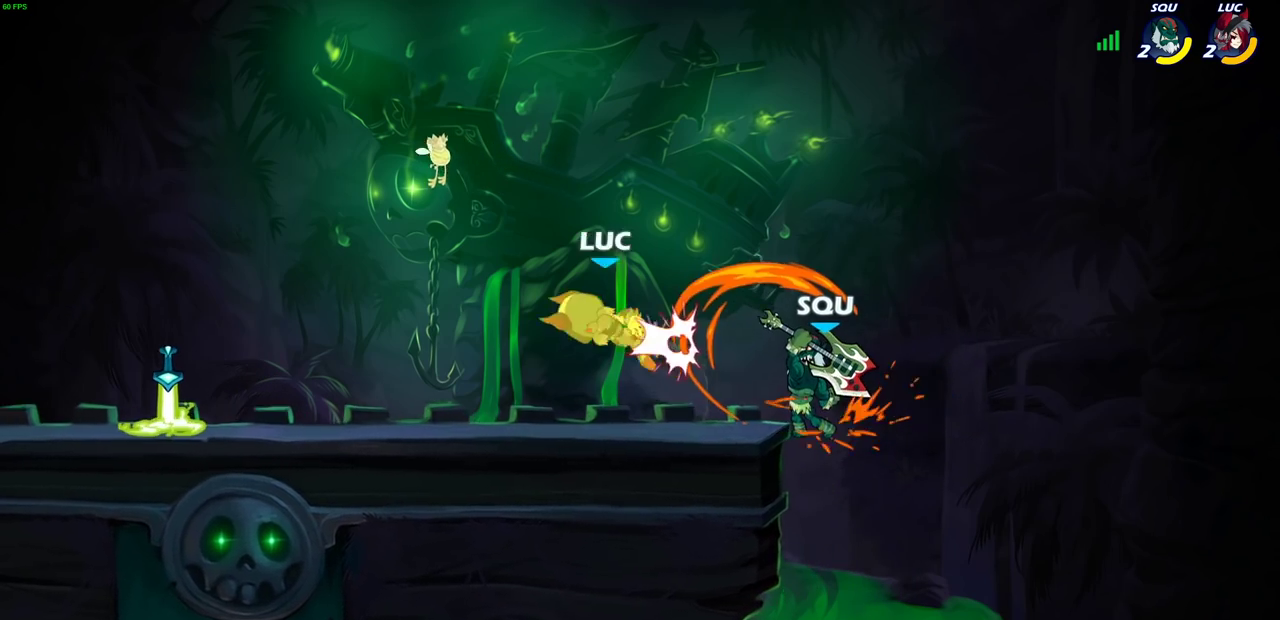
{"dt_ms": 400, "buttons": ["L1"], "left_stick": "down-right", "right_stick": "center", "events": [[167, "left_stick", "up-left"], [367, "L1", "down"], [367, "left_stick", "down-right"]]}
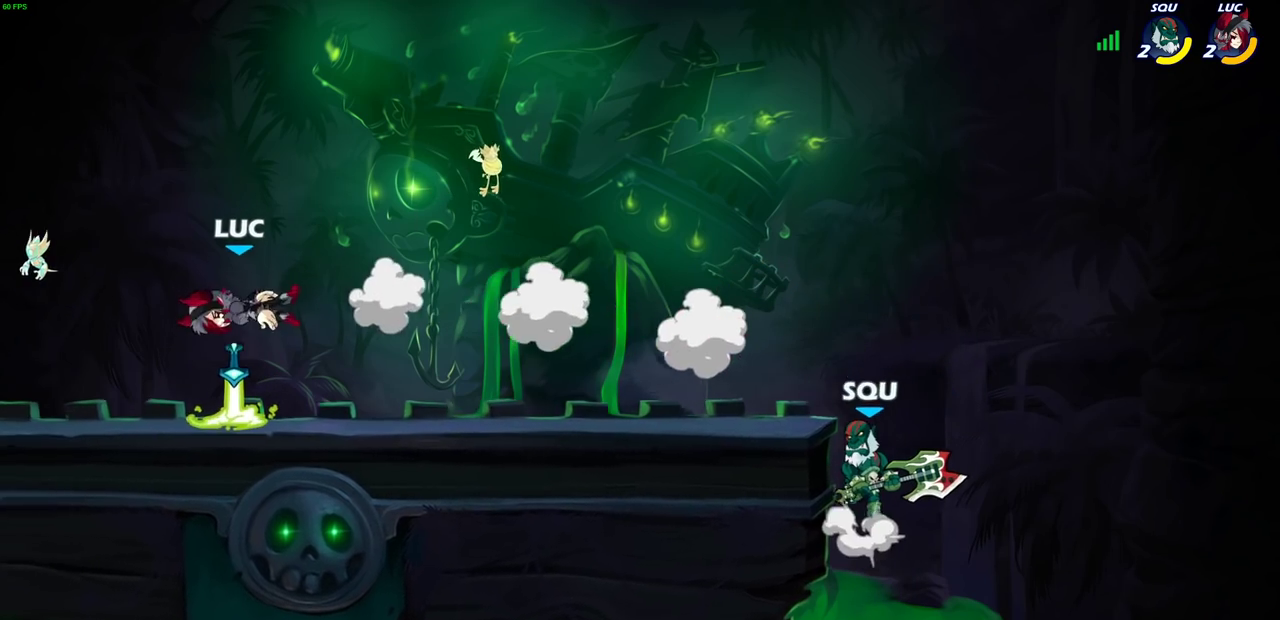
{"dt_ms": 400, "buttons": ["R2"], "left_stick": "right", "right_stick": "center", "events": [[50, "R1", "down"], [67, "left_stick", "right"], [100, "L1", "up"], [150, "R1", "up"], [367, "R2", "down"]]}
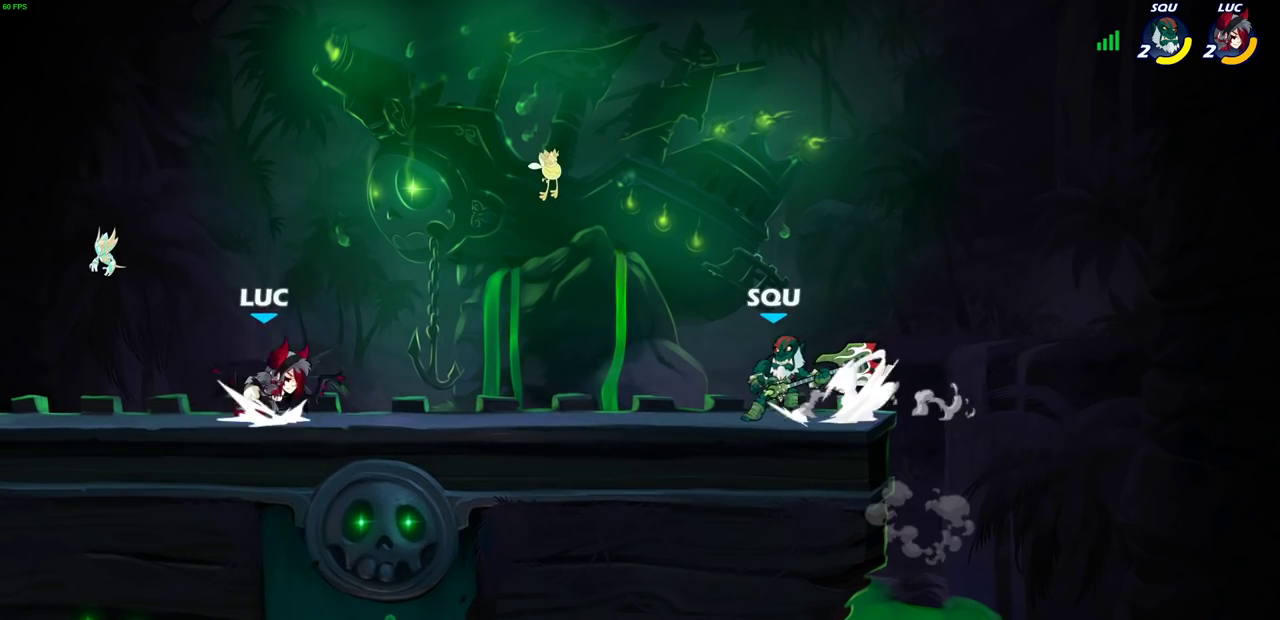
{"dt_ms": 700, "buttons": [], "left_stick": "center", "right_stick": "center", "events": [[17, "CIRCLE", "down"], [83, "R2", "up"], [100, "CIRCLE", "up"], [233, "left_stick", "center"], [583, "SQUARE", "down"], [650, "SQUARE", "up"]]}
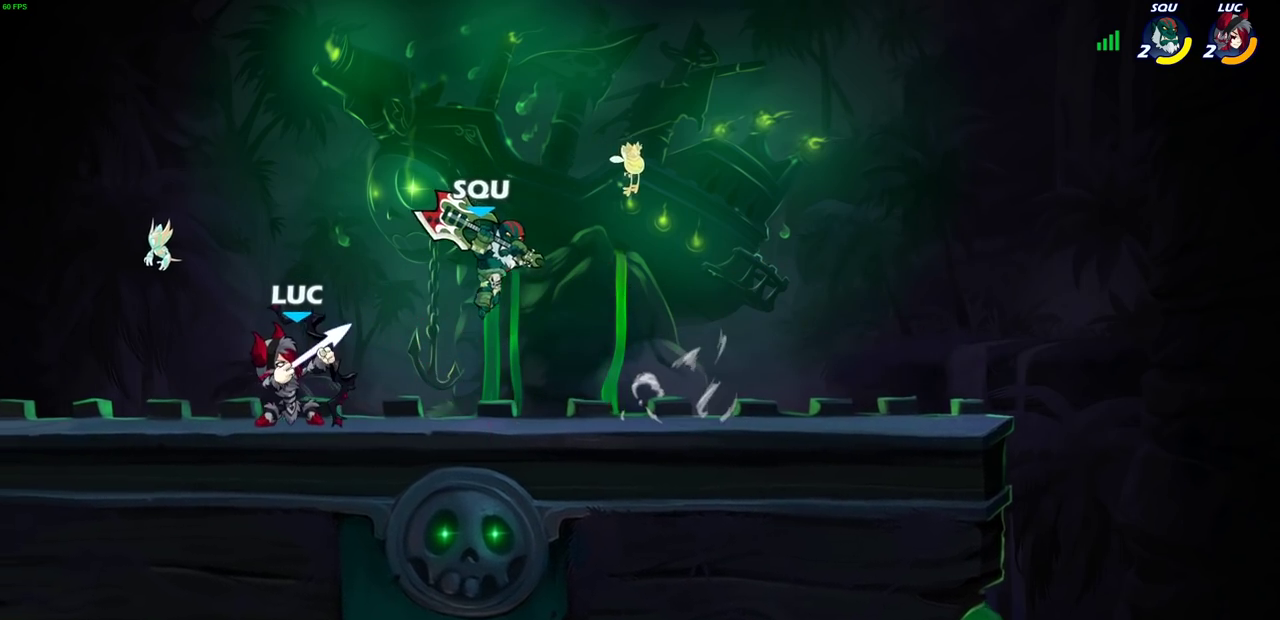
{"dt_ms": 400, "buttons": ["CROSS", "CIRCLE"], "left_stick": "right", "right_stick": "center", "events": [[333, "CROSS", "down"], [333, "left_stick", "right"], [400, "CIRCLE", "down"]]}
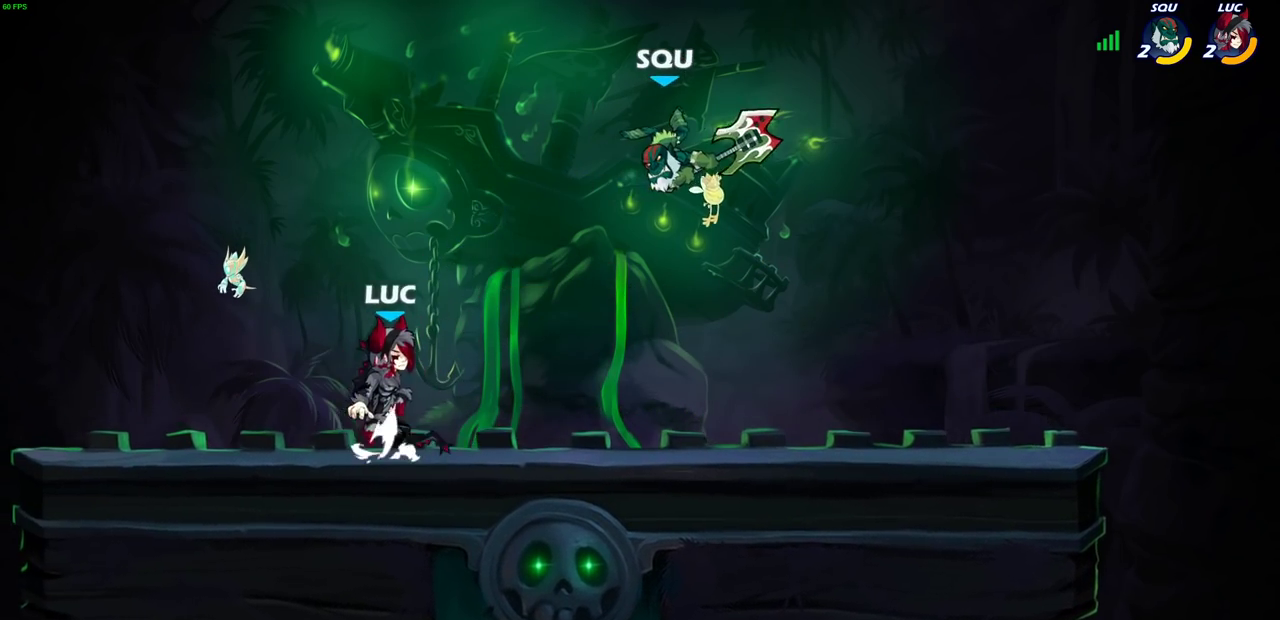
{"dt_ms": 300, "buttons": [], "left_stick": "up-right", "right_stick": "center", "events": [[17, "CROSS", "up"], [133, "CIRCLE", "up"], [133, "left_stick", "down-left"], [217, "left_stick", "up-right"]]}
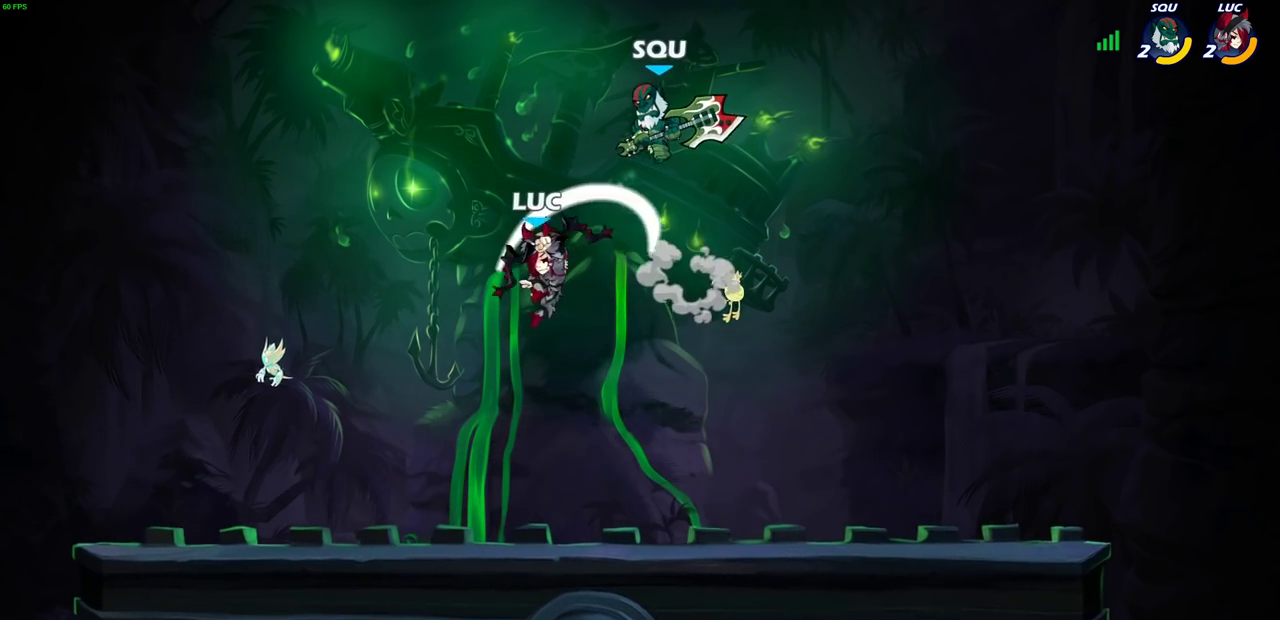
{"dt_ms": 900, "buttons": ["CROSS"], "left_stick": "left", "right_stick": "center", "events": [[100, "left_stick", "center"], [250, "left_stick", "left"], [283, "SQUARE", "down"], [300, "left_stick", "center"], [350, "SQUARE", "up"], [567, "left_stick", "right"], [667, "left_stick", "center"], [717, "left_stick", "left"], [883, "CROSS", "down"]]}